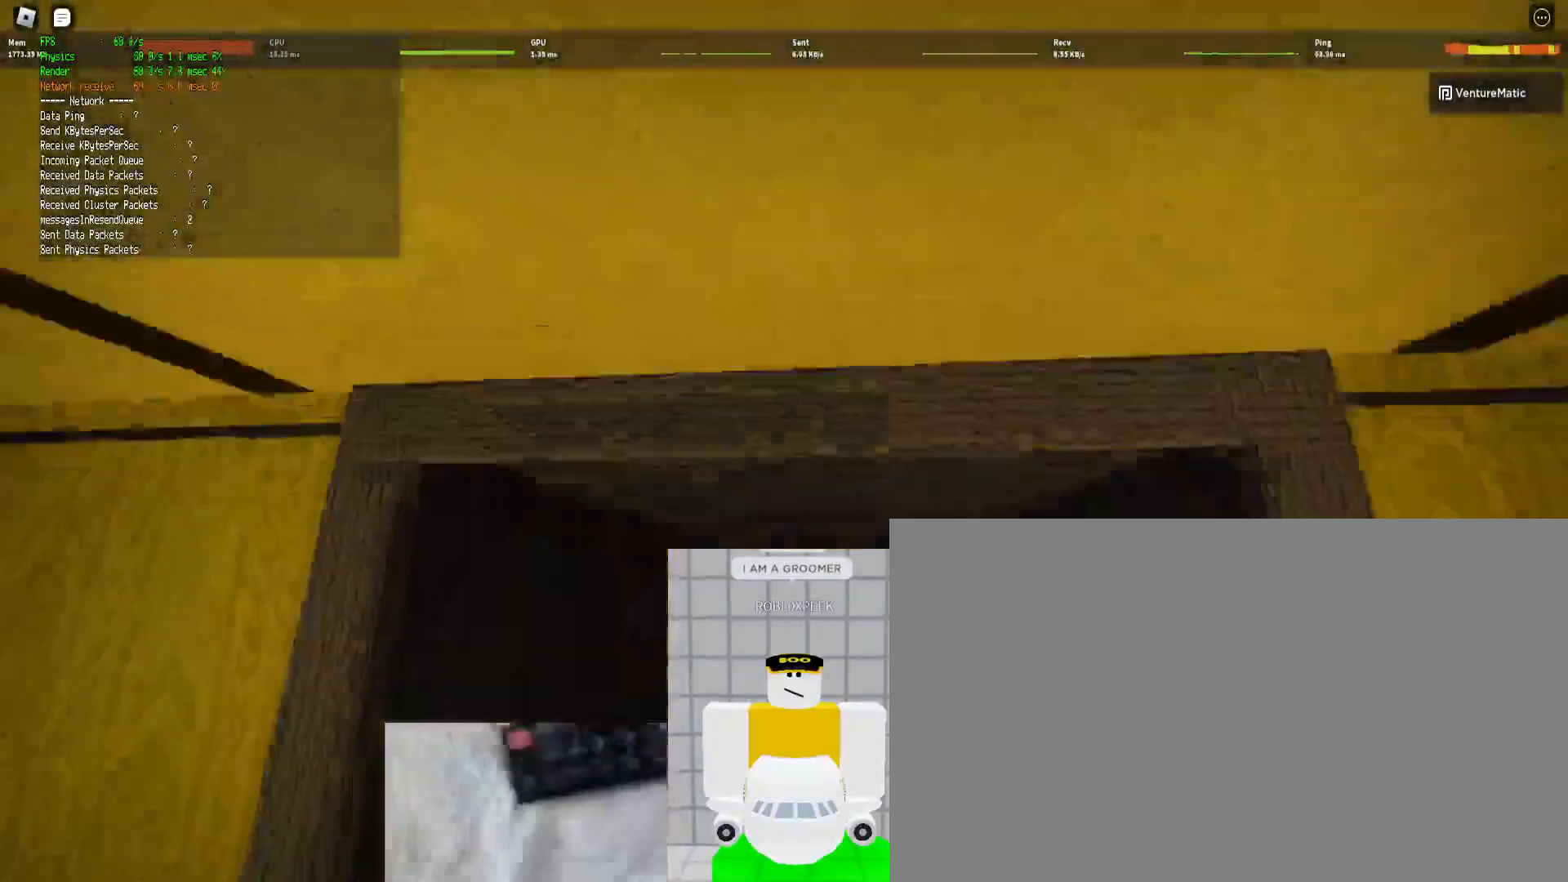
Gameplay with keyboard and mouse; each line is a JSON object with the keys and mouse buttons held at the frame after it. "events" lists presses ("down") and releases ("up") of "1", "2", "3", "4", "5", "a", "alt", "b", "c", "ctrl", "d", "e", "f", "g", "q", "r", "s", "shift", "space", "t", "tab", "tilde", "v", "w", "x", "z", "mouse_left", "mouse_wheel", "mouse_right", "mouse_mb4" and "mouse_mb5" between this image and that frame as [ms after this image, input, new state], when the widget could be followed in between. "mouse_left", "mouse_wheel", "mouse_right", "mouse_mb4", "mouse_mb5" = the "left", "wheel", "right", "mb4", "mb5" buttons of the "mouse" list. No other keys are recorded. "wheel" means that the mouse wheel is clicked or scrolled. Mouse movement is not recorded.
{"keys": ["ctrl", "shift", "space", "w"], "mouse": [], "events": [[133, "ctrl", "down"], [367, "space", "down"]]}
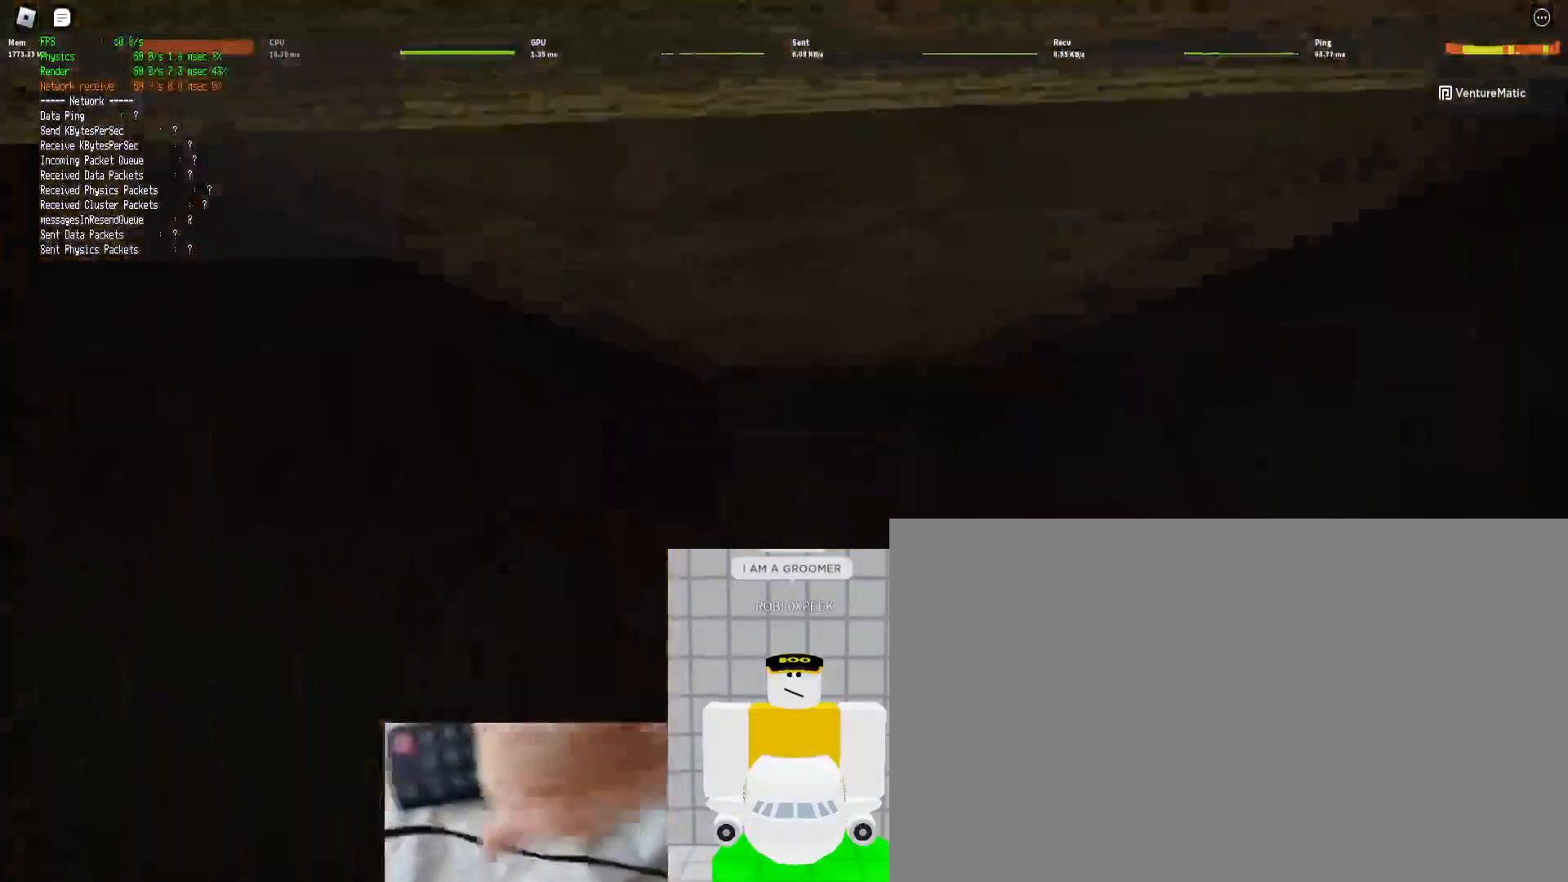
{"keys": ["ctrl", "shift", "space", "w"], "mouse": [], "events": [[33, "space", "up"], [100, "space", "down"], [200, "space", "up"], [333, "space", "down"], [433, "space", "up"], [500, "space", "down"]]}
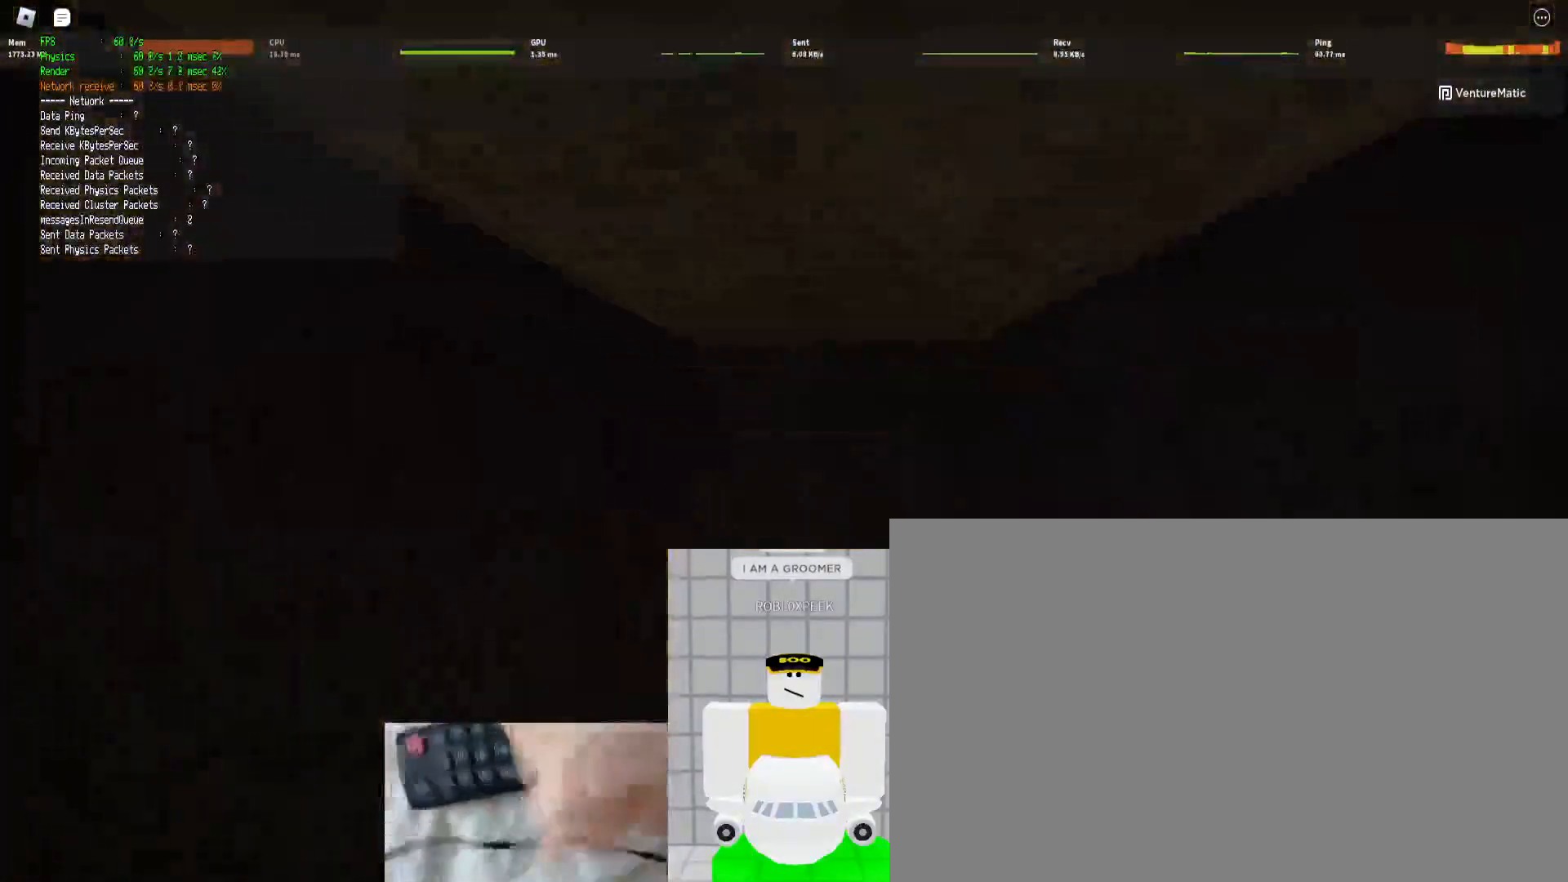
{"keys": ["ctrl", "shift", "w"], "mouse": [], "events": [[100, "space", "up"], [167, "space", "down"], [467, "space", "up"]]}
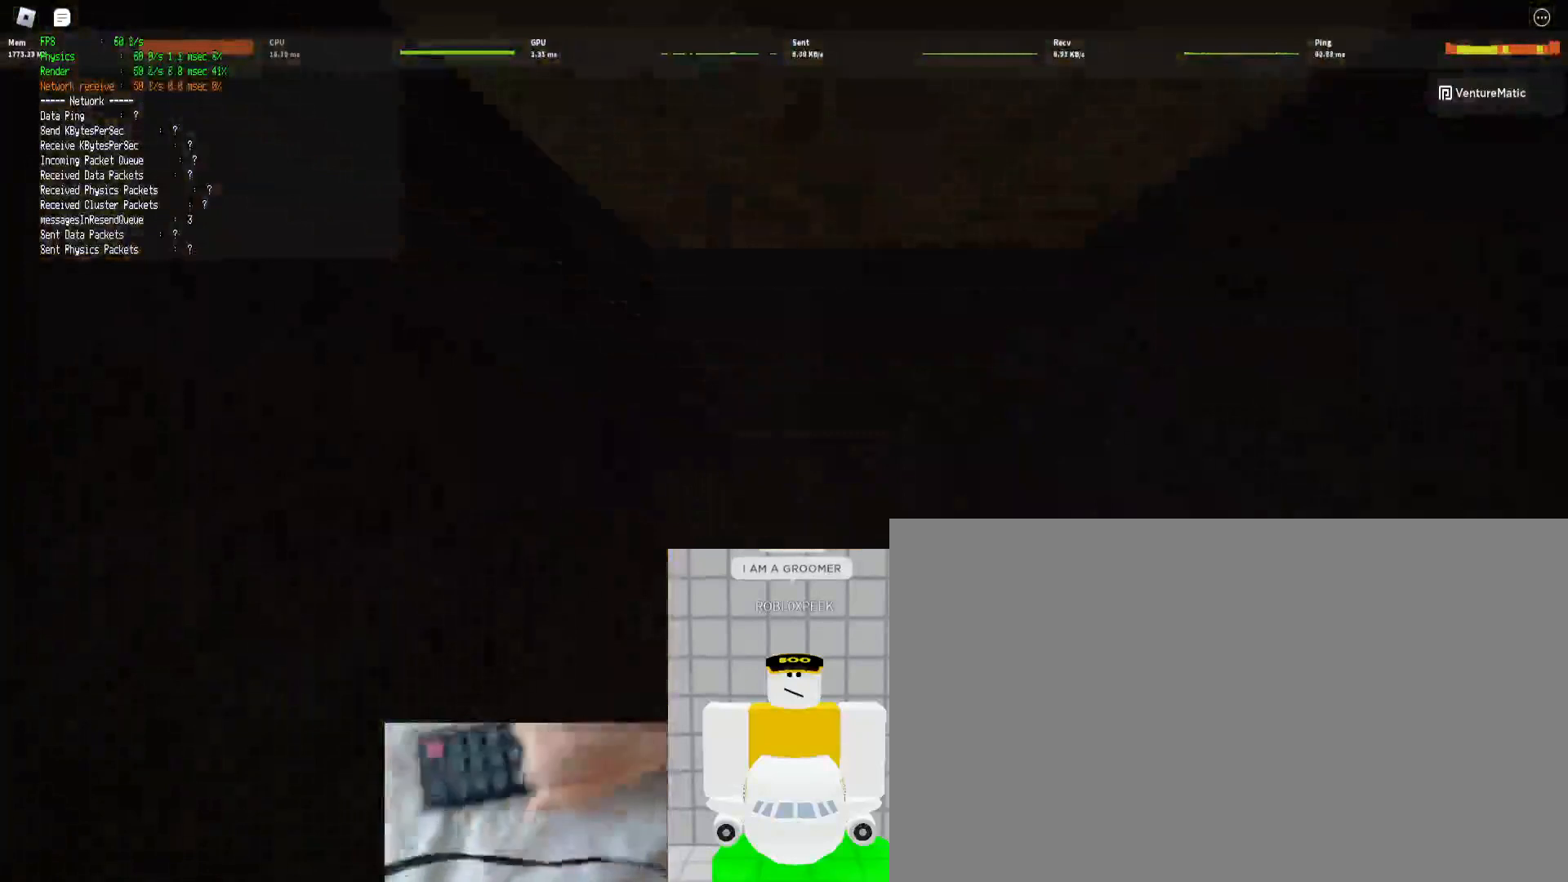
{"keys": ["ctrl", "shift", "space", "w"], "mouse": [], "events": [[67, "space", "down"], [133, "space", "up"], [233, "space", "down"], [333, "space", "up"], [367, "space", "down"]]}
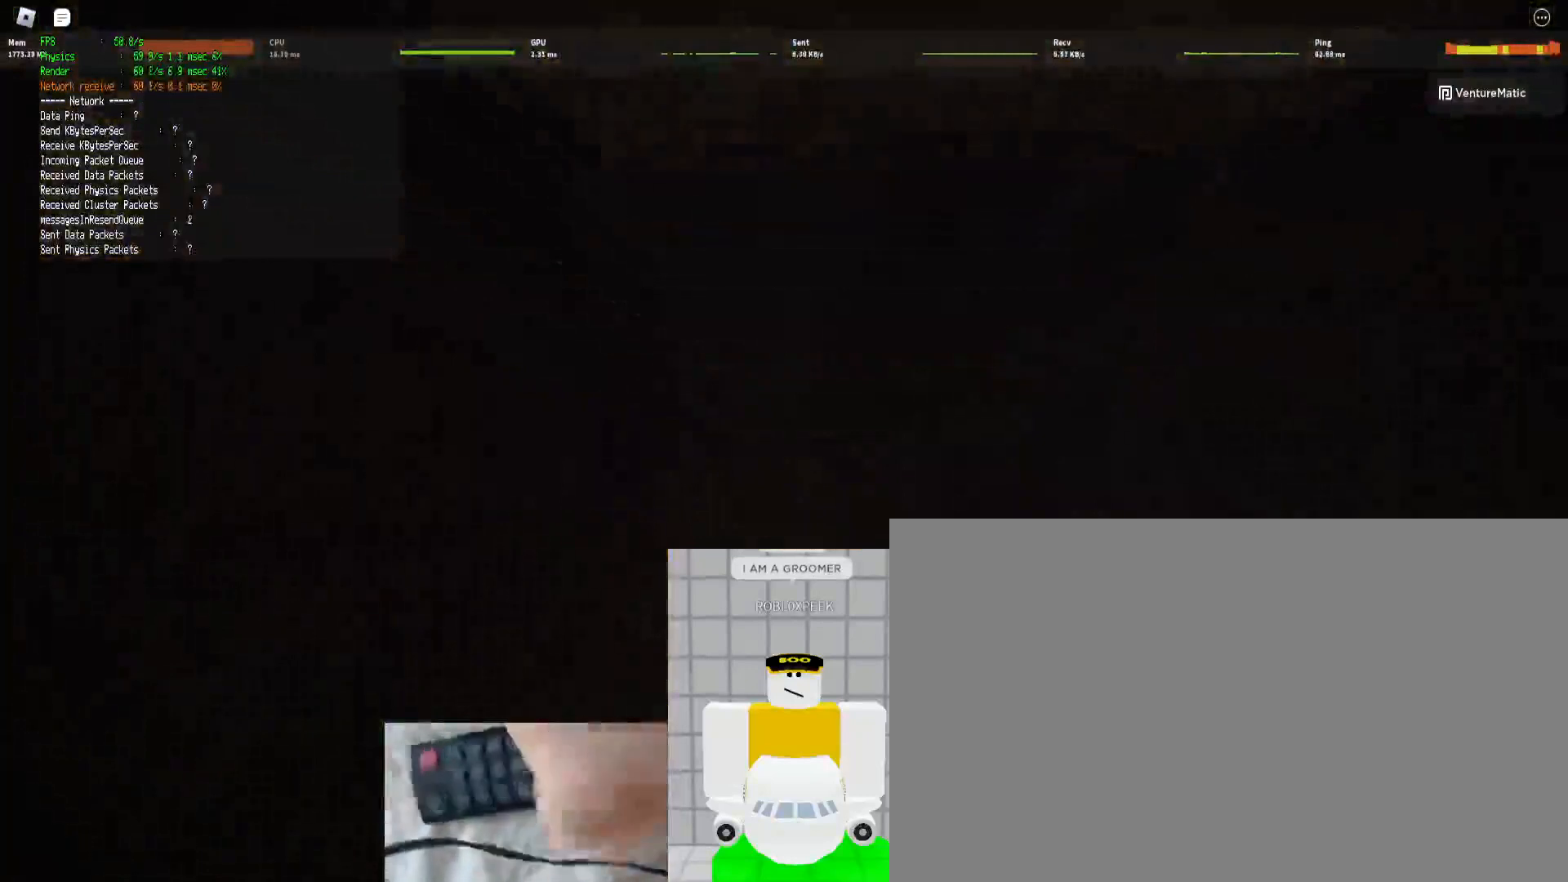
{"keys": [], "mouse": [], "events": [[100, "space", "up"], [200, "ctrl", "up"], [200, "shift", "up"], [433, "w", "up"]]}
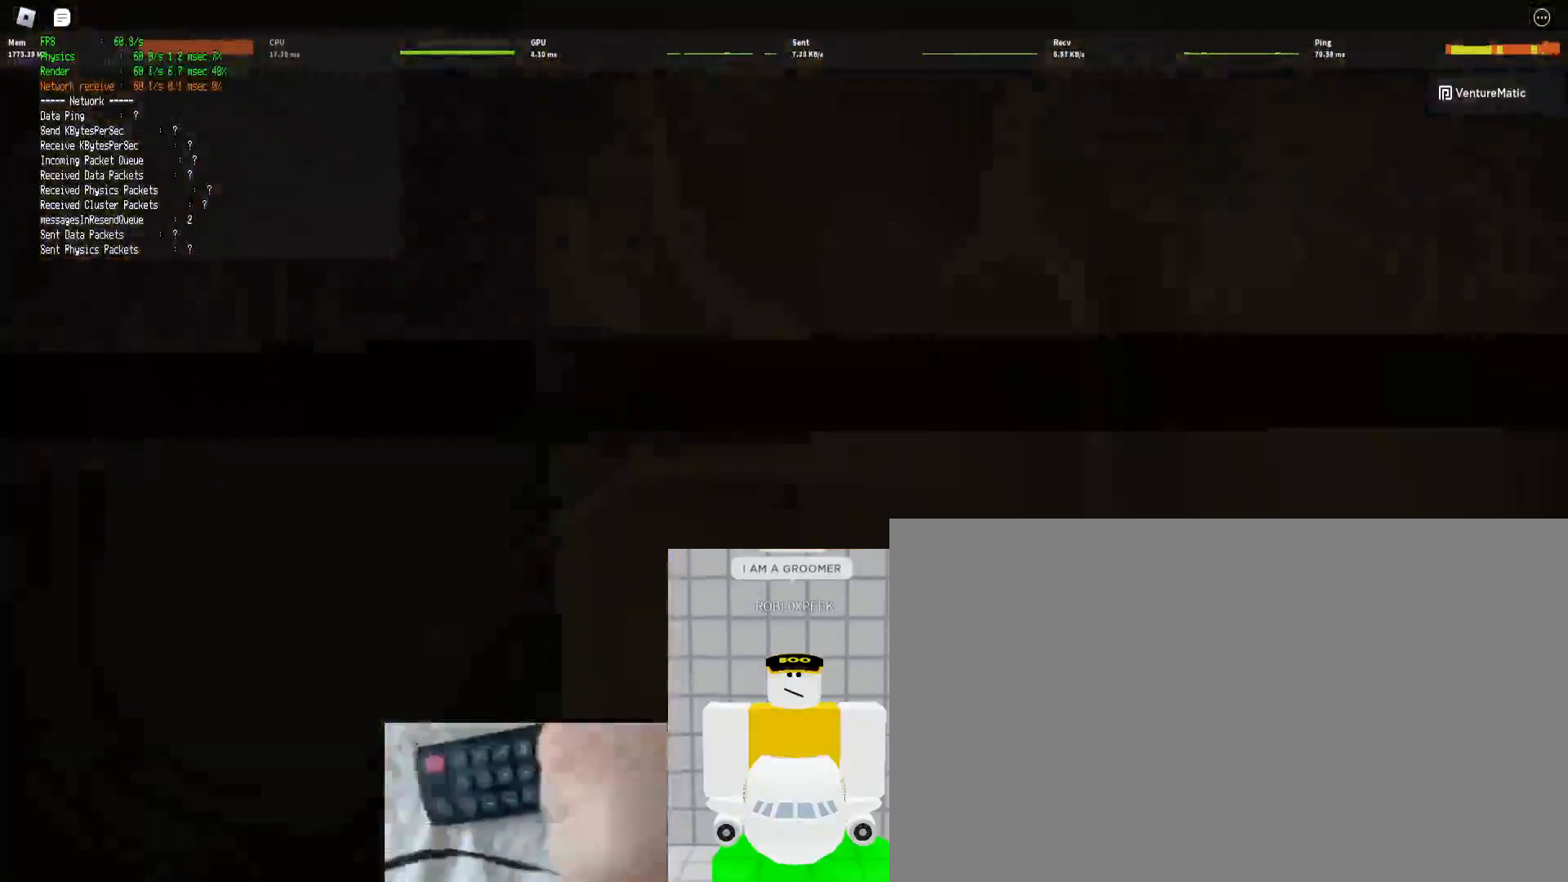
{"keys": [], "mouse": [], "events": []}
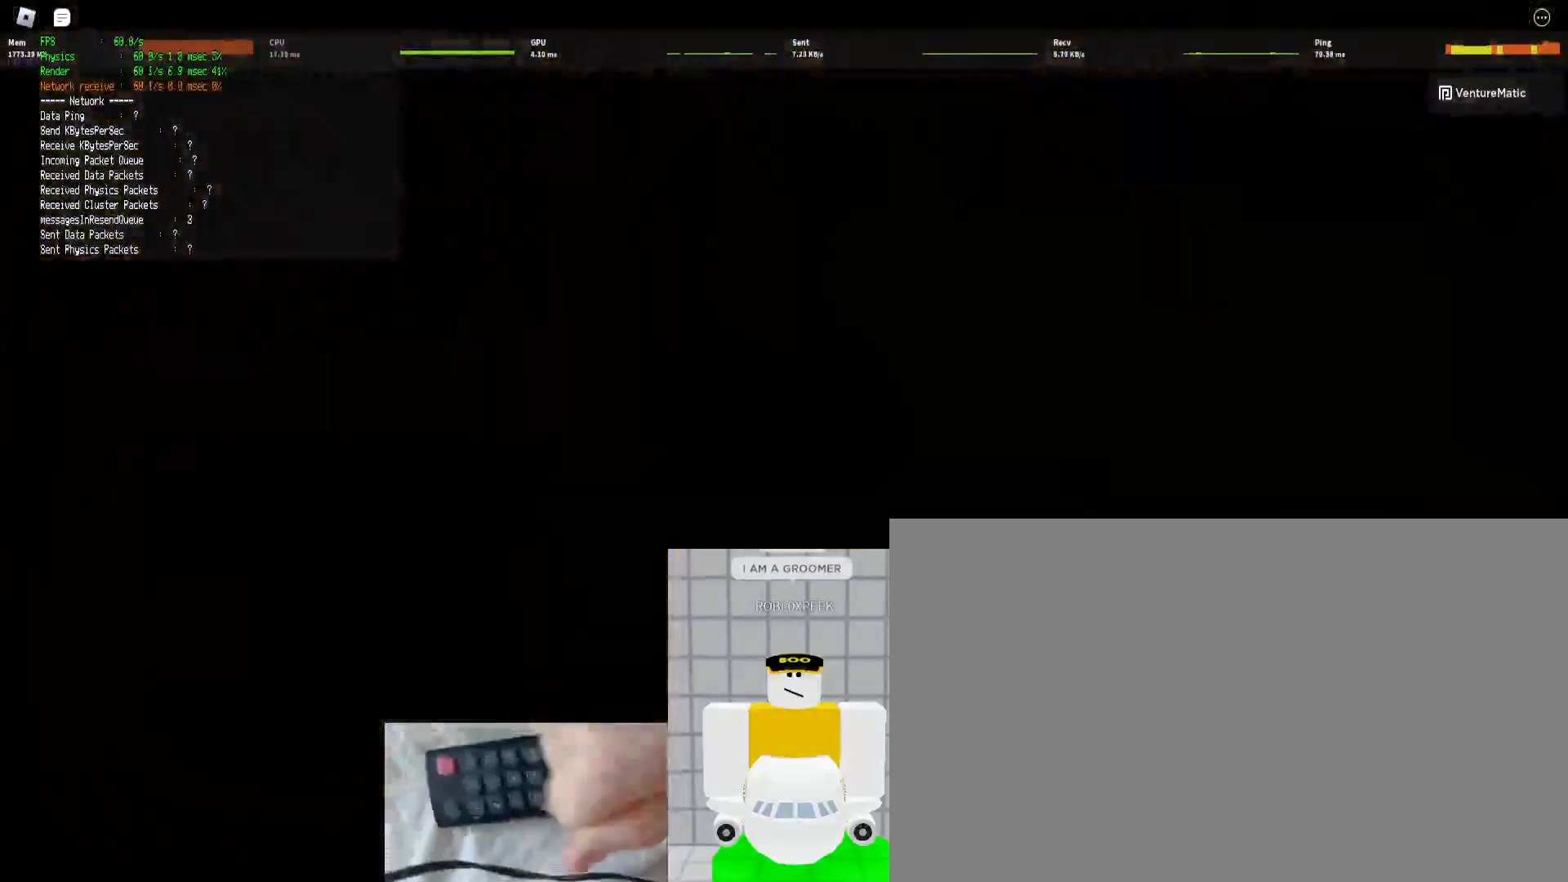
{"keys": [], "mouse": [], "events": [[200, "r", "down"], [333, "r", "up"]]}